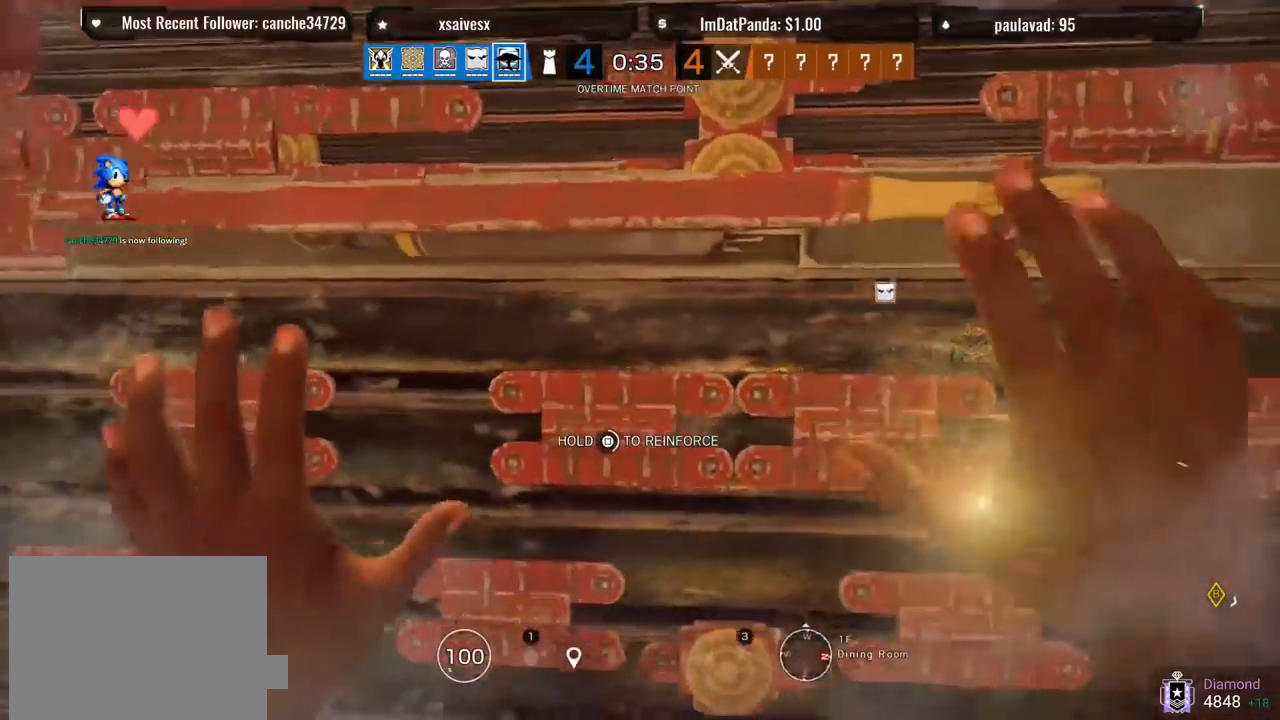
Gameplay with a controller (PlayStation layout); each line is a JSON object with the inputs held at the frame after it. "events" lists button and stick changes between this image and that frame as [ms after this image, input, new state], when the widget could be followed in between.
{"buttons": ["SQUARE"], "left_stick": "center", "right_stick": "center", "events": []}
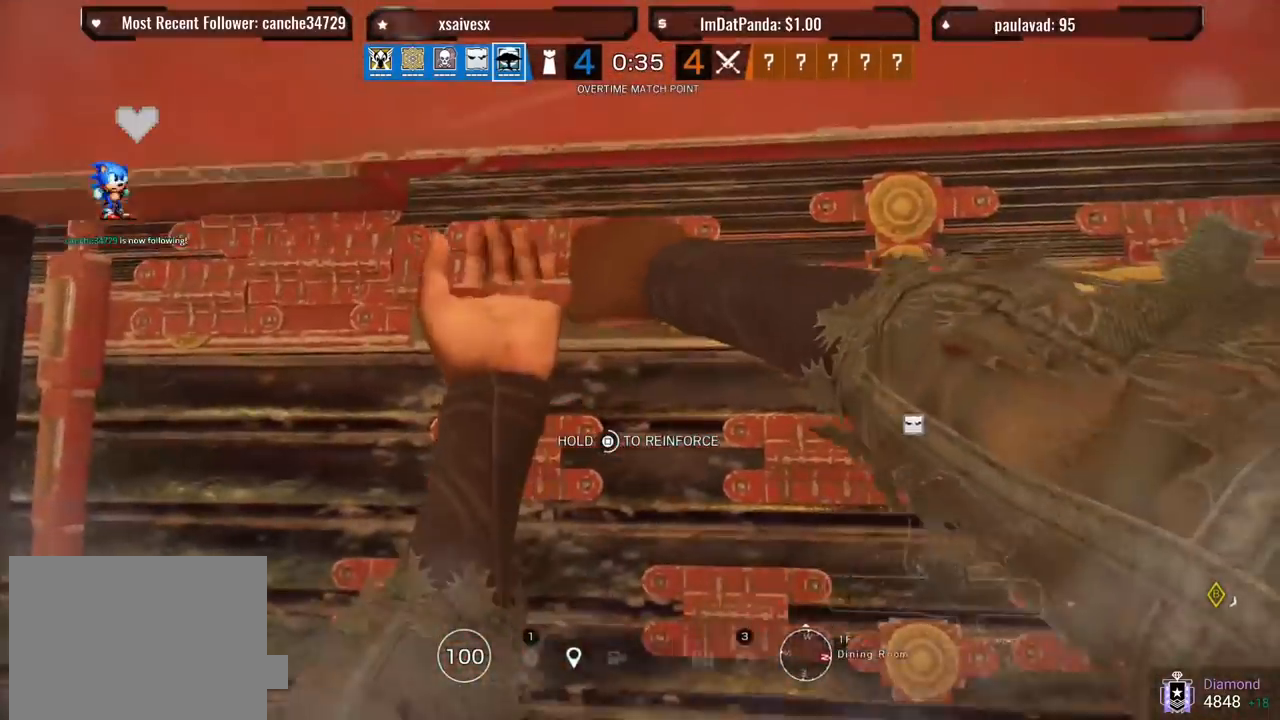
{"buttons": ["SQUARE"], "left_stick": "center", "right_stick": "center", "events": []}
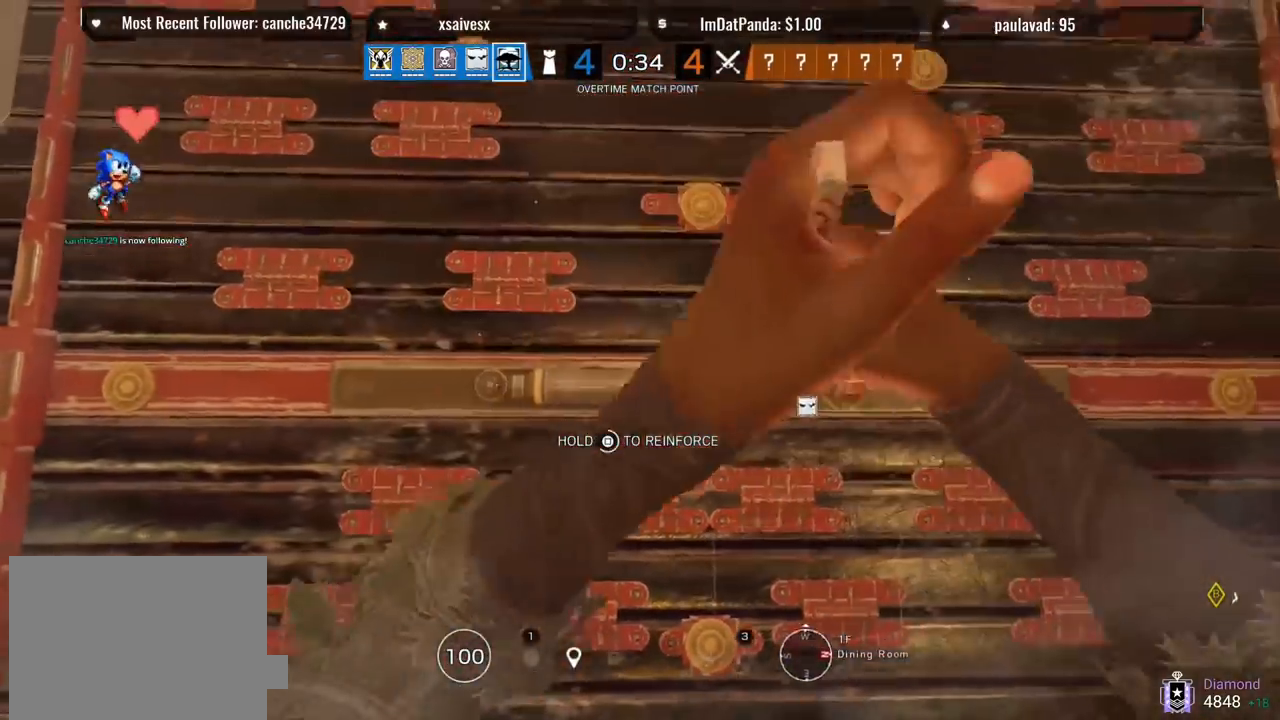
{"buttons": ["SQUARE"], "left_stick": "center", "right_stick": "center", "events": []}
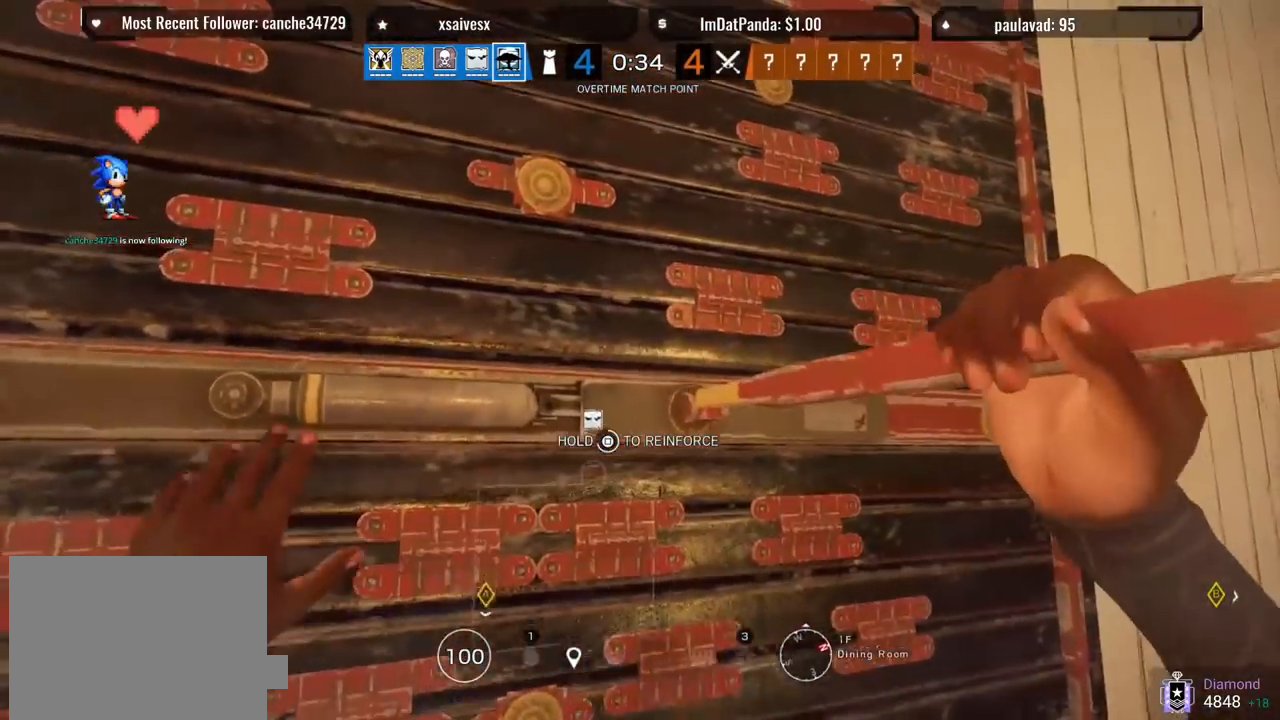
{"buttons": ["SQUARE"], "left_stick": "center", "right_stick": "center", "events": []}
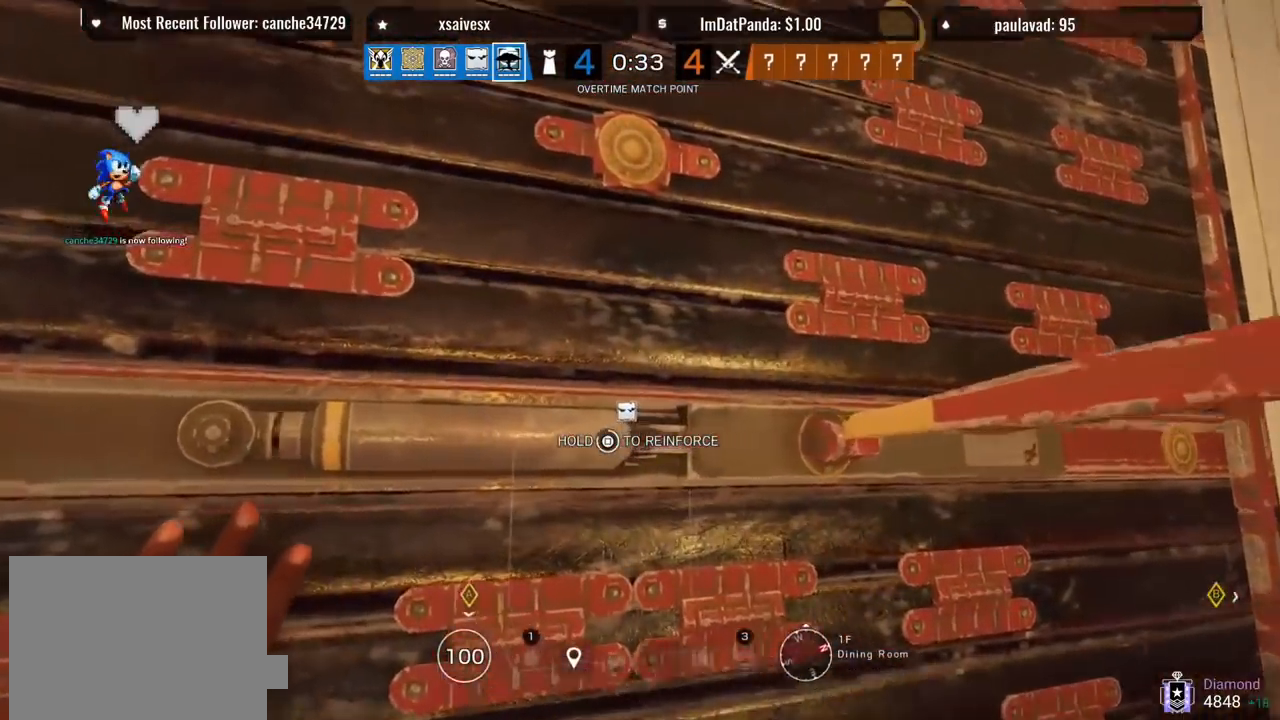
{"buttons": ["SQUARE"], "left_stick": "right", "right_stick": "center", "events": [[300, "left_stick", "right"]]}
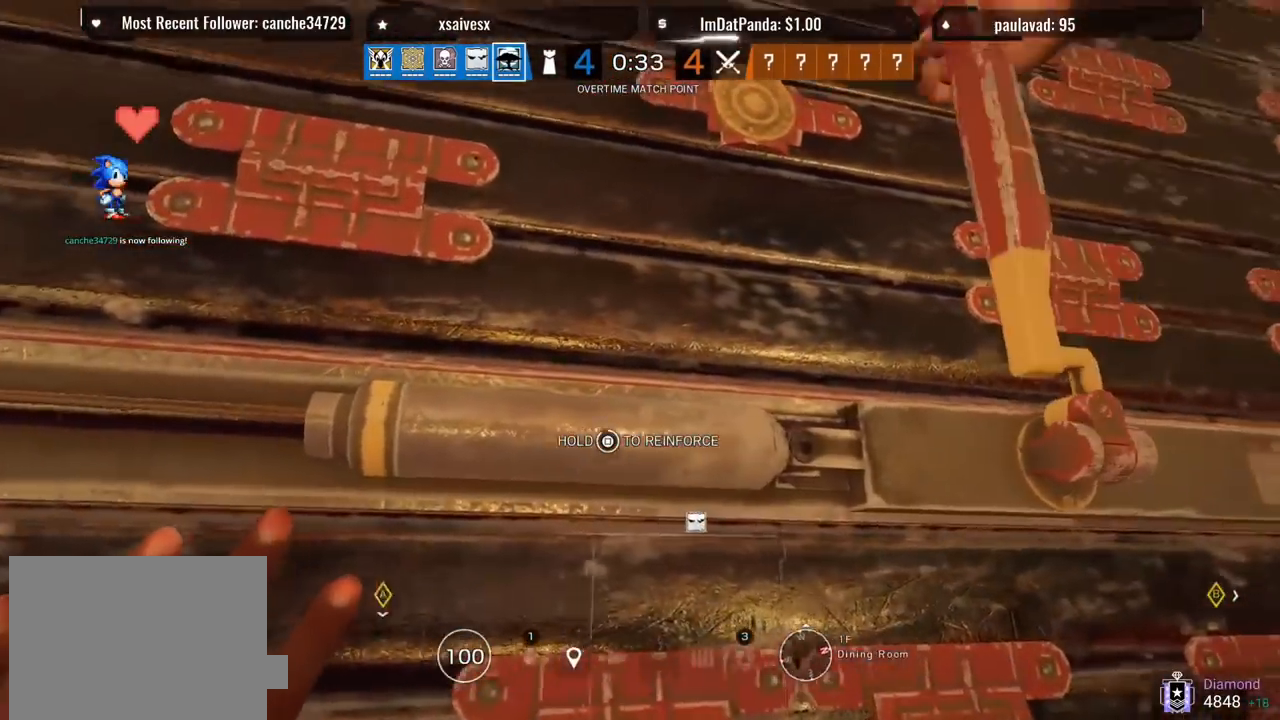
{"buttons": ["SQUARE"], "left_stick": "right", "right_stick": "center", "events": []}
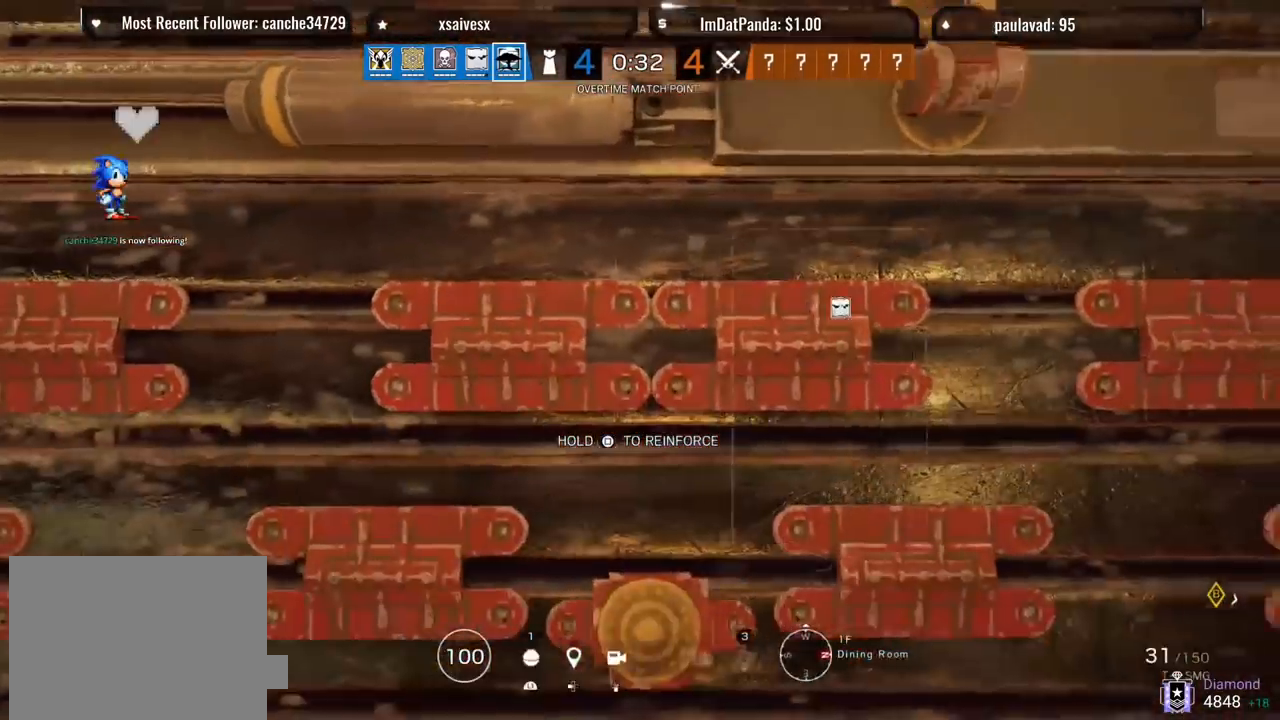
{"buttons": ["SQUARE"], "left_stick": "center", "right_stick": "center", "events": [[133, "SQUARE", "up"], [300, "SQUARE", "down"], [500, "left_stick", "center"]]}
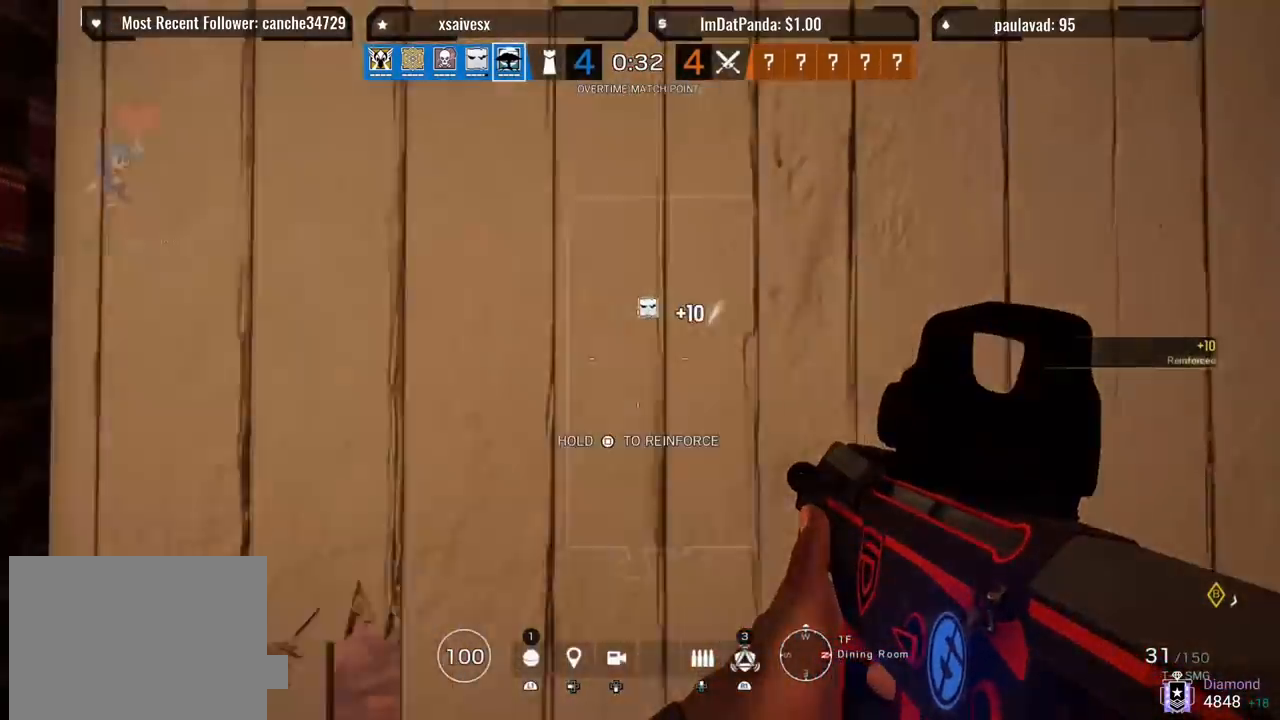
{"buttons": ["SQUARE"], "left_stick": "center", "right_stick": "center", "events": [[83, "TOUCHPAD", "down"], [217, "TOUCHPAD", "up"]]}
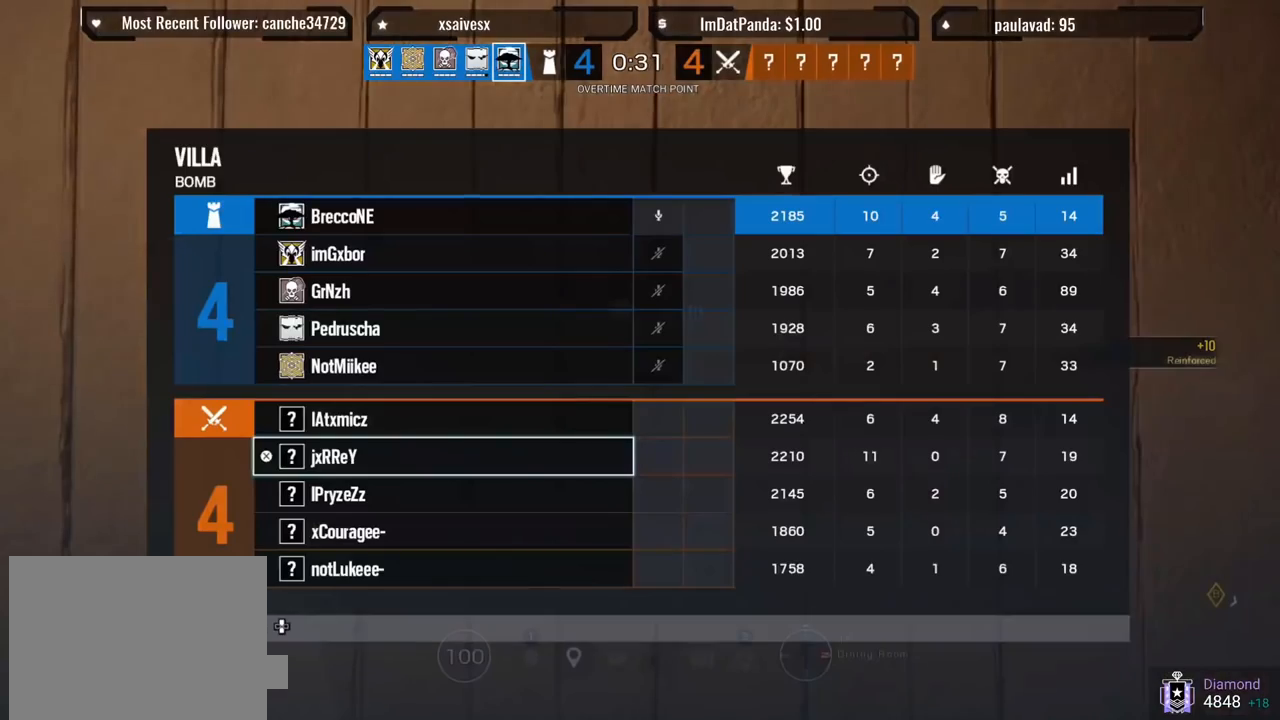
{"buttons": ["SQUARE", "TOUCHPAD"], "left_stick": "center", "right_stick": "center", "events": [[383, "TOUCHPAD", "down"]]}
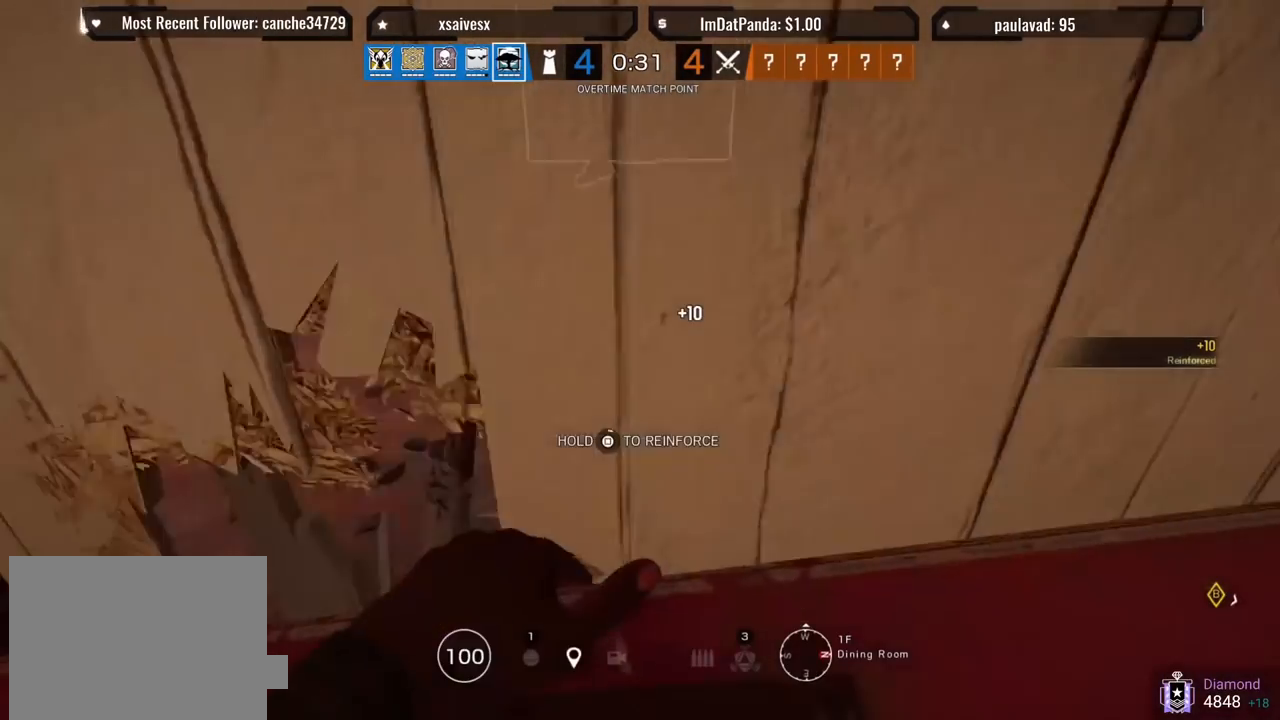
{"buttons": ["SQUARE"], "left_stick": "center", "right_stick": "center", "events": [[17, "TOUCHPAD", "up"]]}
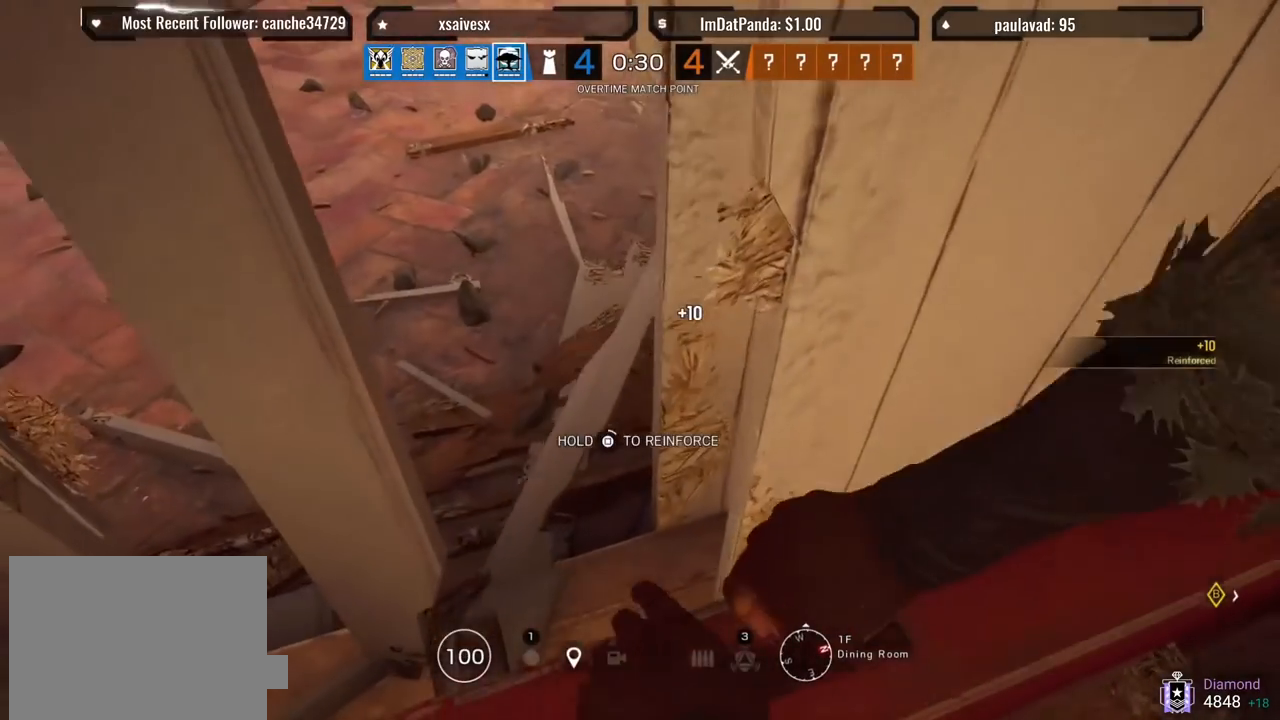
{"buttons": ["SQUARE"], "left_stick": "center", "right_stick": "center", "events": []}
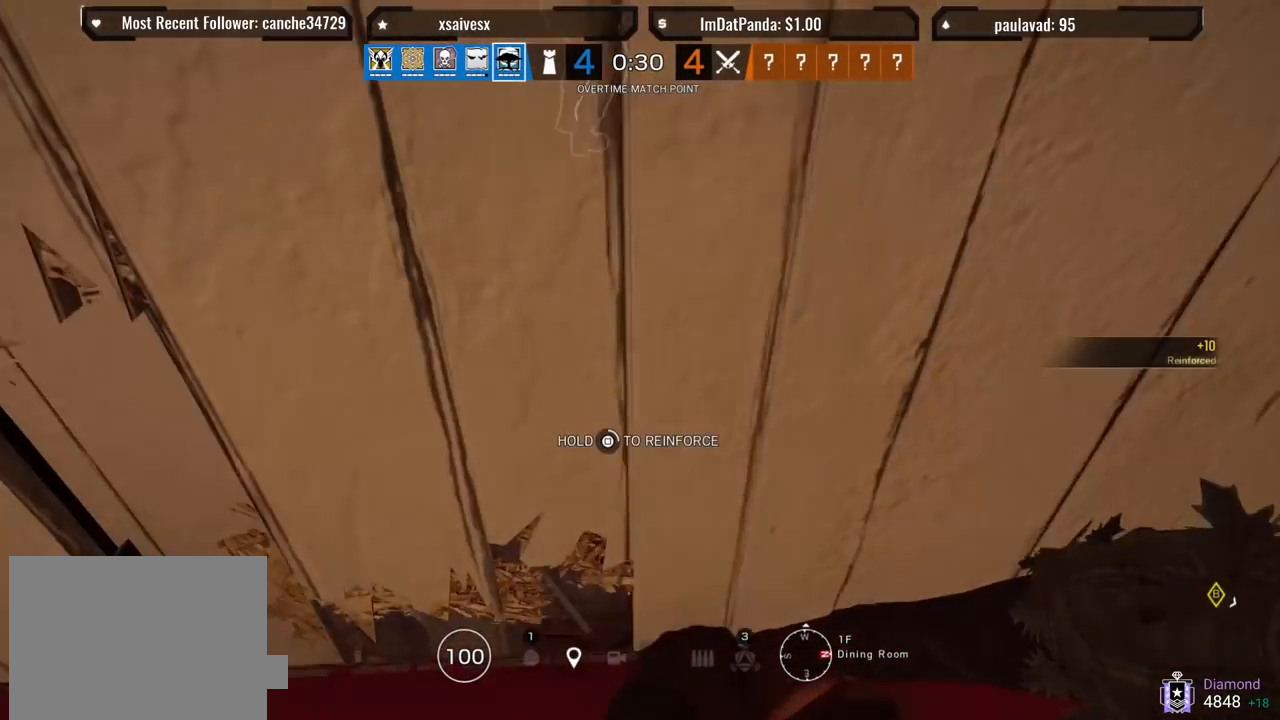
{"buttons": ["SQUARE", "TOUCHPAD"], "left_stick": "center", "right_stick": "center", "events": [[367, "TOUCHPAD", "down"]]}
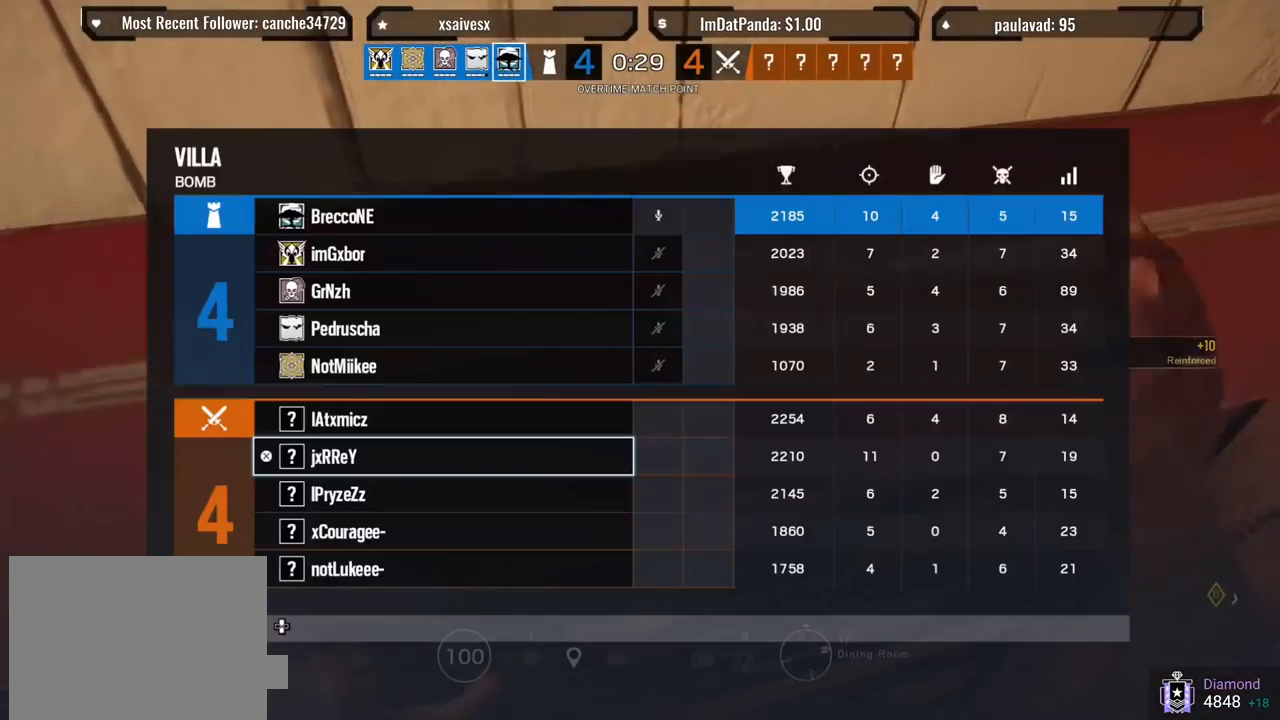
{"buttons": ["SQUARE"], "left_stick": "center", "right_stick": "center", "events": [[17, "TOUCHPAD", "up"]]}
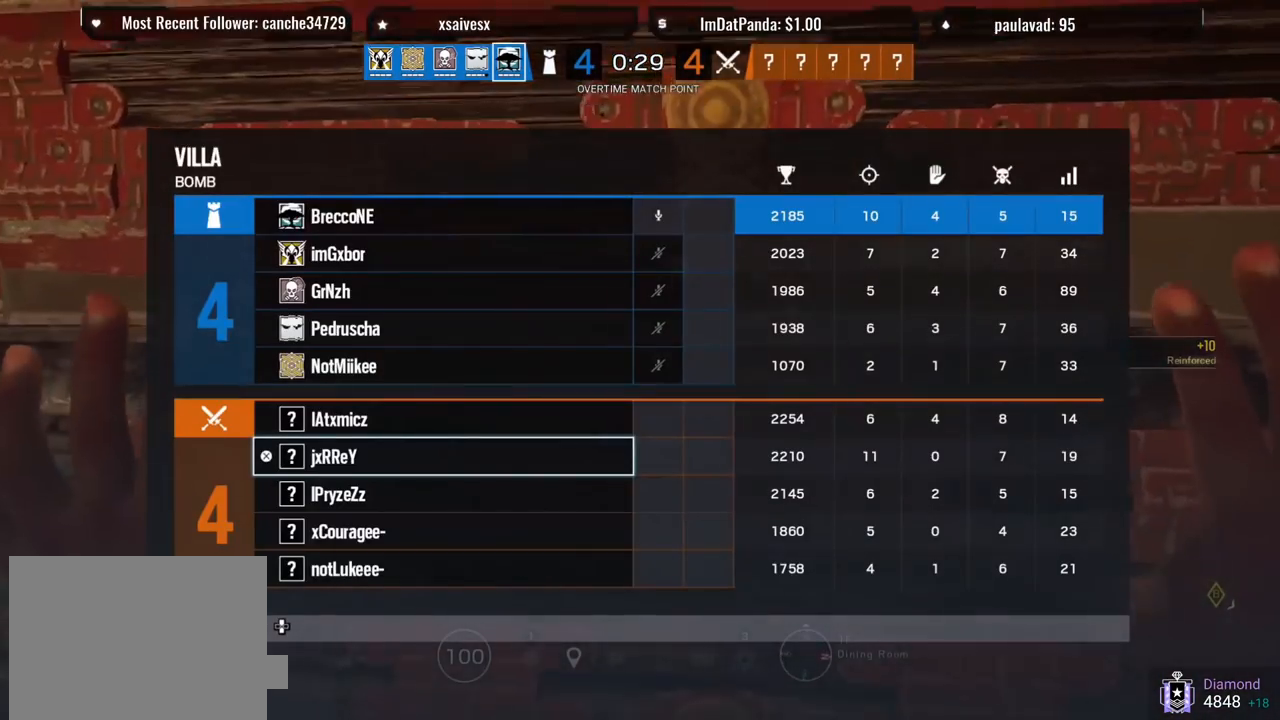
{"buttons": ["SQUARE"], "left_stick": "center", "right_stick": "center", "events": []}
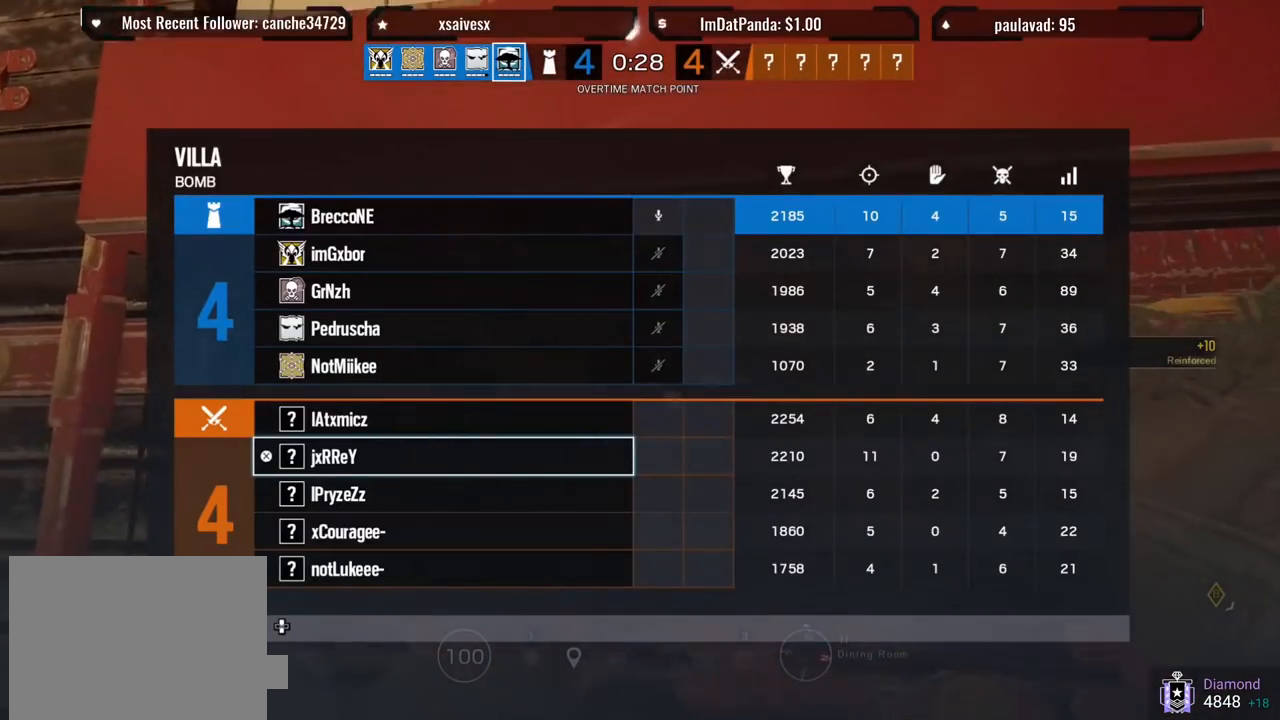
{"buttons": ["SQUARE"], "left_stick": "center", "right_stick": "center", "events": []}
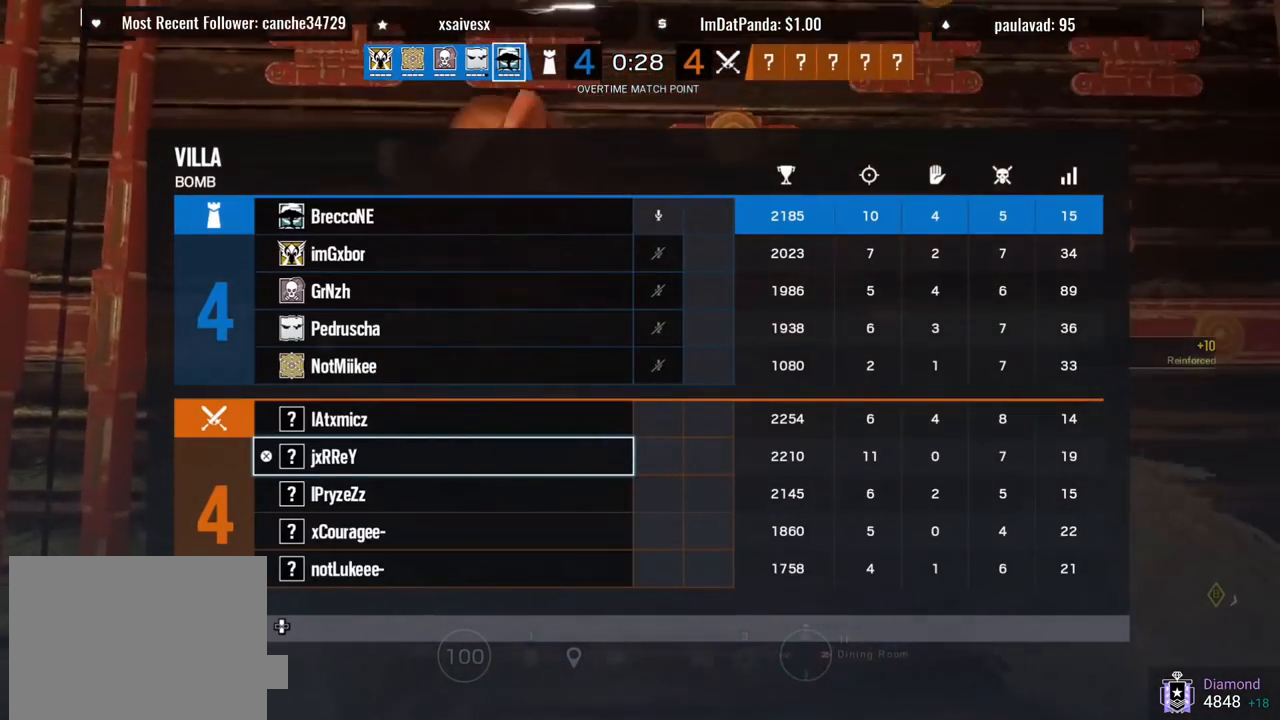
{"buttons": ["SQUARE", "TOUCHPAD"], "left_stick": "center", "right_stick": "center", "events": [[400, "TOUCHPAD", "down"]]}
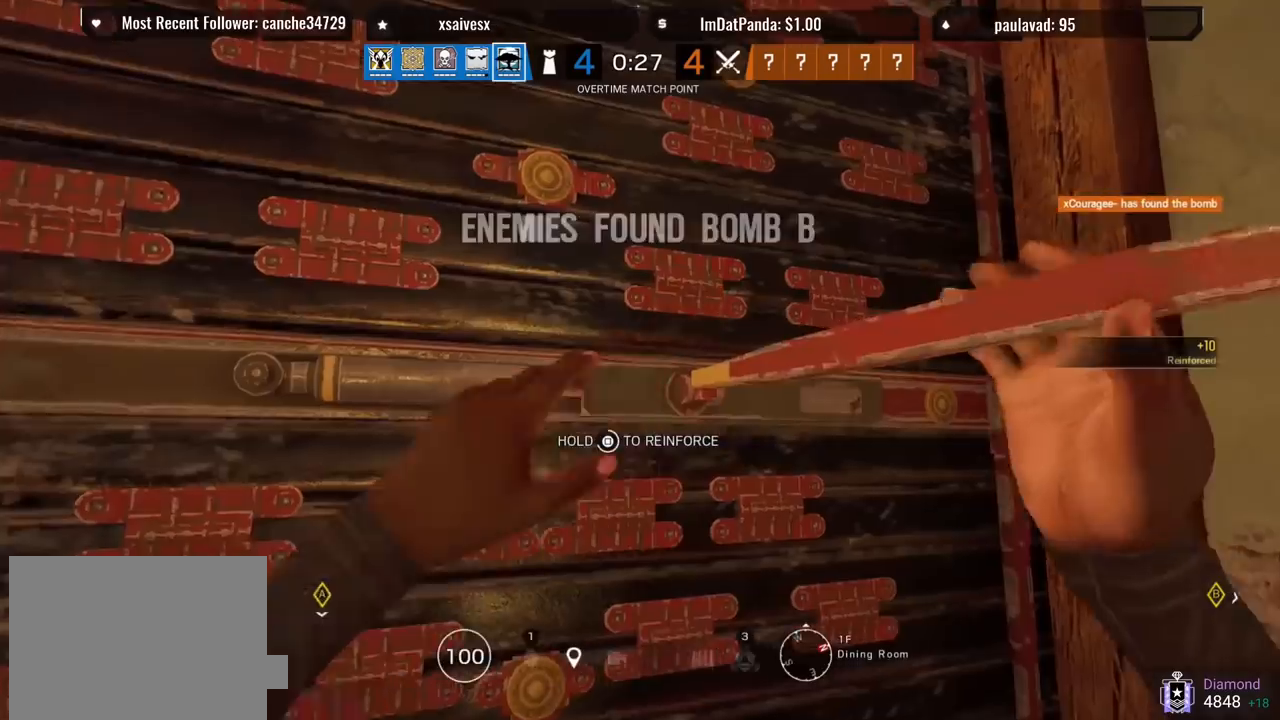
{"buttons": ["SQUARE"], "left_stick": "center", "right_stick": "center", "events": [[50, "TOUCHPAD", "up"]]}
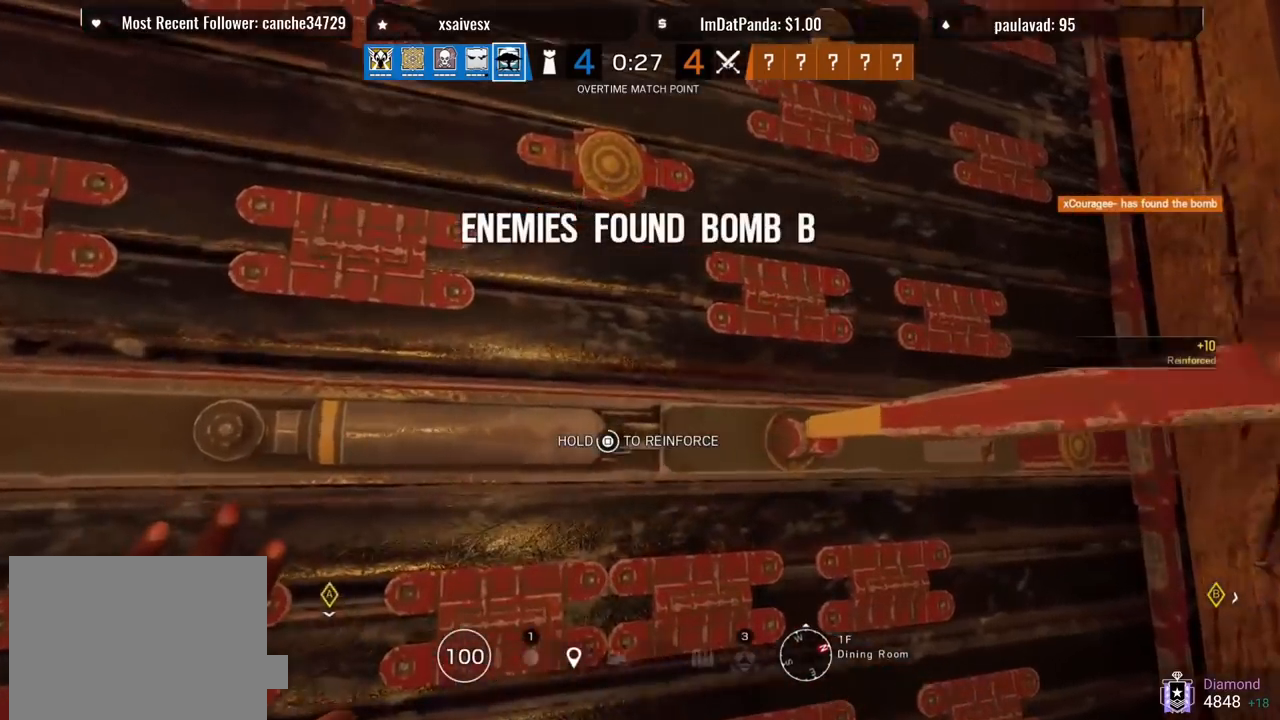
{"buttons": ["SQUARE"], "left_stick": "center", "right_stick": "center", "events": []}
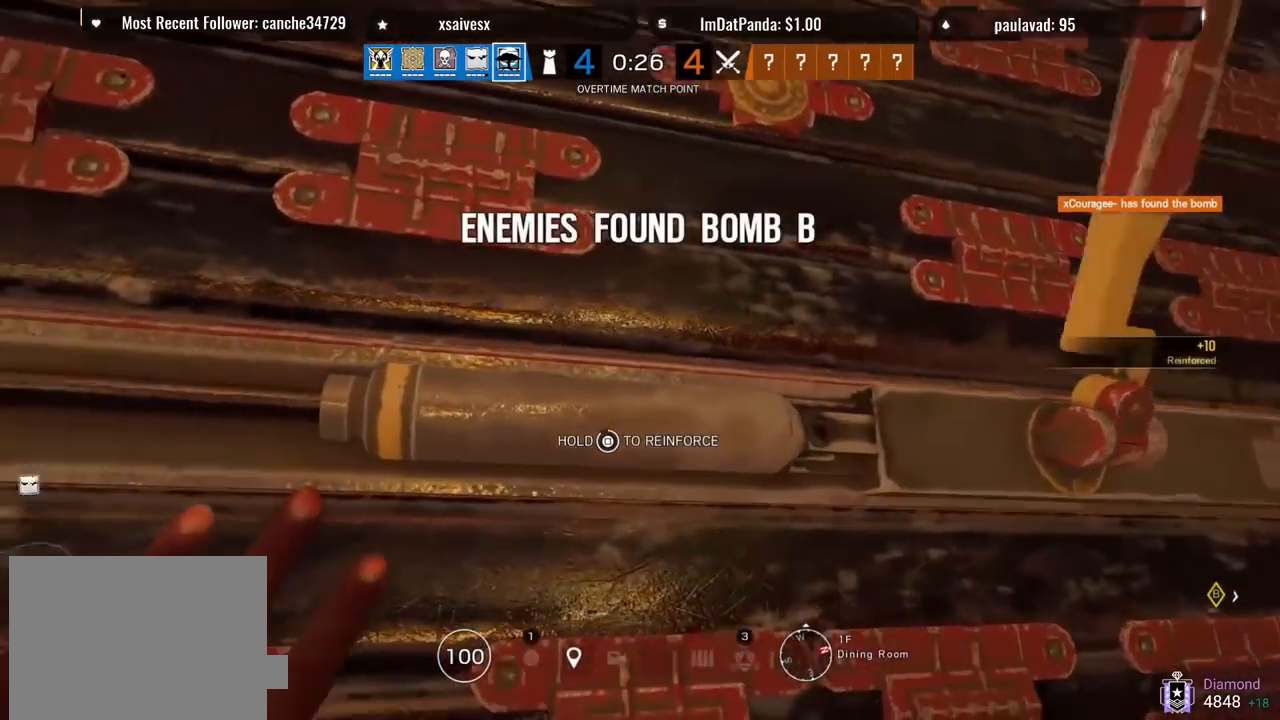
{"buttons": ["SQUARE"], "left_stick": "center", "right_stick": "center", "events": []}
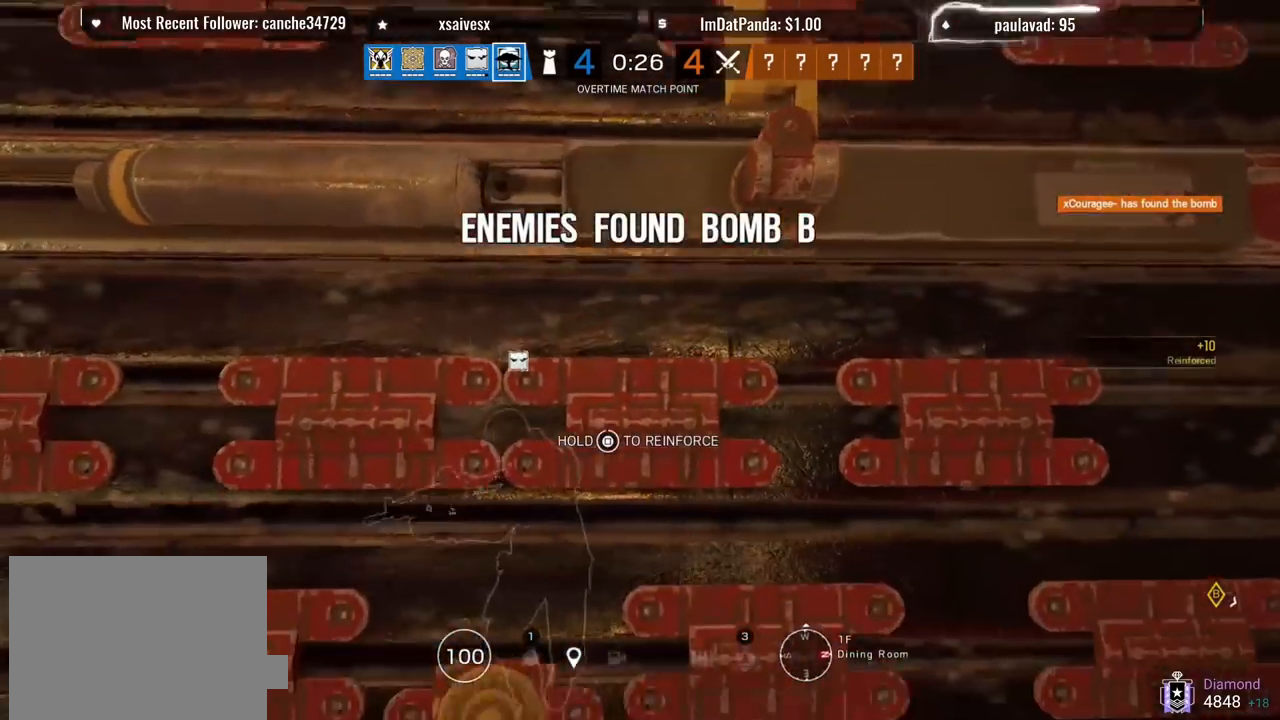
{"buttons": [], "left_stick": "up", "right_stick": "center"}
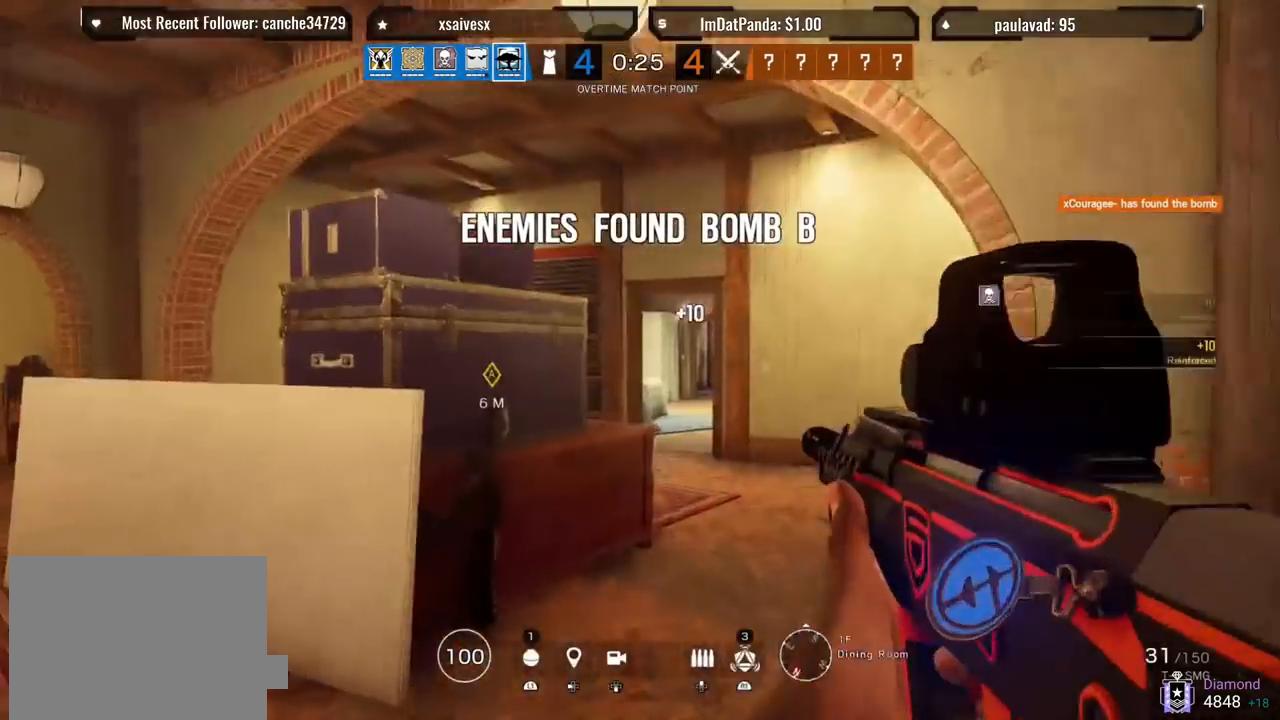
{"buttons": [], "left_stick": "up", "right_stick": "center", "events": [[33, "right_stick", "right"], [250, "L3", "down"], [267, "R1", "down"], [267, "R2", "down"], [300, "right_stick", "center"], [317, "R1", "up"], [367, "R2", "up"], [400, "L3", "up"]]}
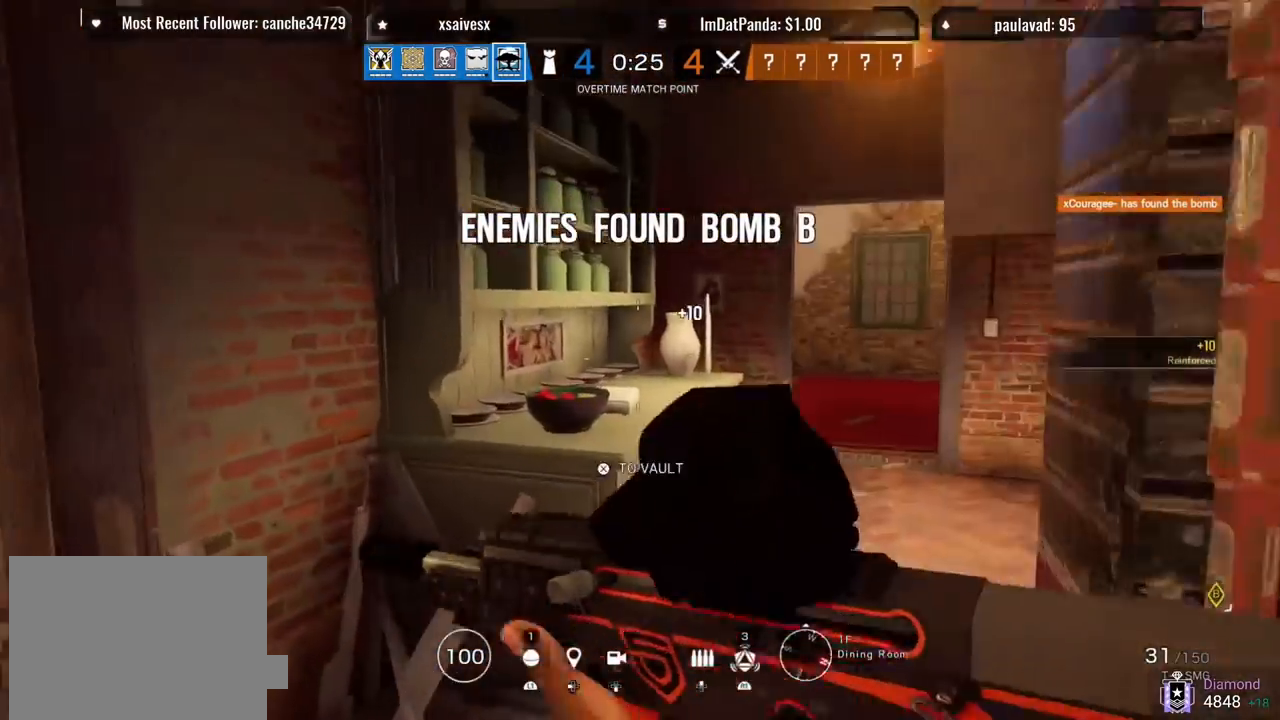
{"buttons": ["L3"], "left_stick": "up", "right_stick": "down-right", "events": [[50, "right_stick", "right"], [217, "right_stick", "center"], [400, "L3", "down"], [400, "right_stick", "down-right"]]}
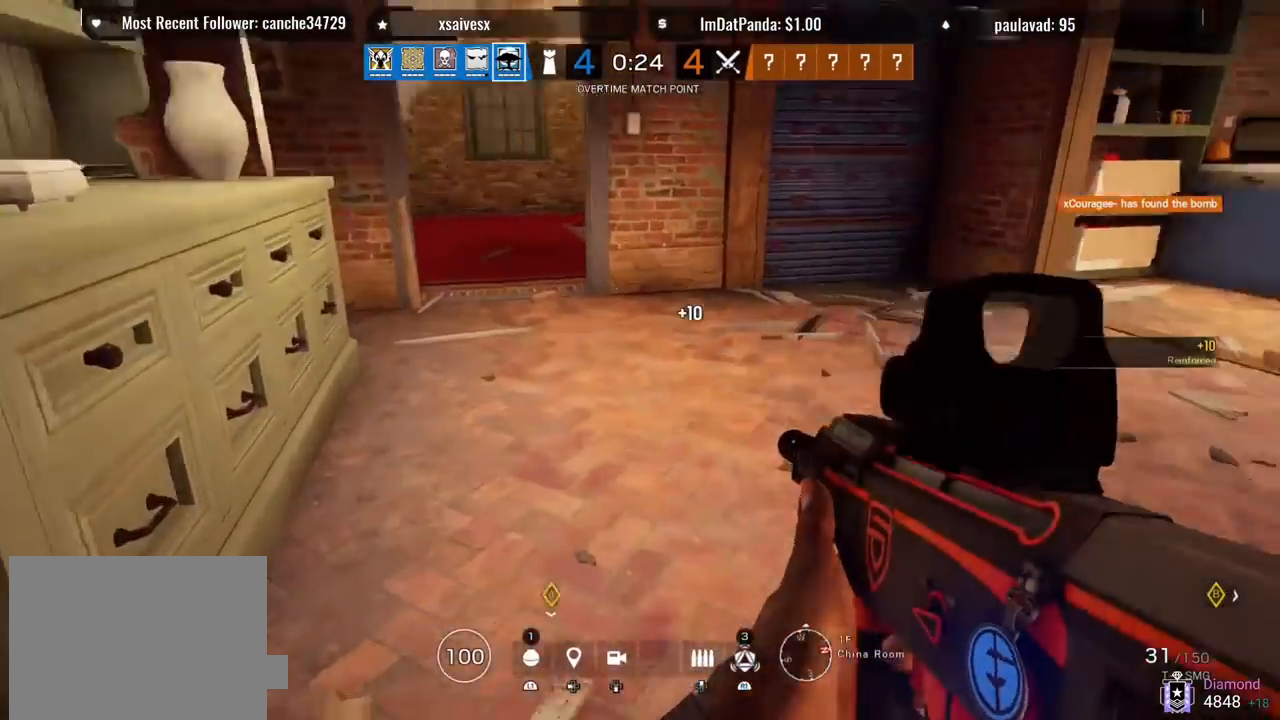
{"buttons": ["R1", "R2"], "left_stick": "up", "right_stick": "down", "events": [[17, "L3", "up"], [133, "CIRCLE", "down"], [233, "CIRCLE", "up"], [300, "right_stick", "down"], [417, "R1", "down"], [417, "R2", "down"]]}
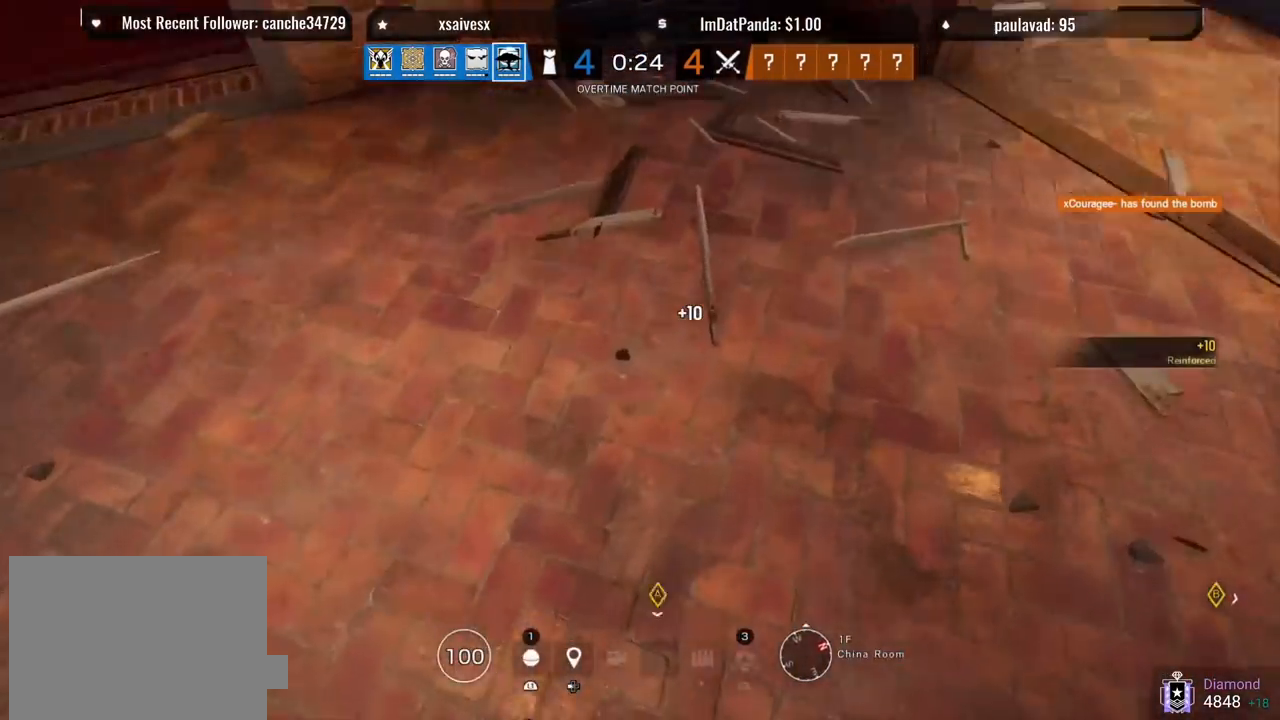
{"buttons": ["SQUARE"], "left_stick": "center", "right_stick": "down", "events": [[17, "R1", "up"], [17, "R2", "up"], [67, "right_stick", "center"], [117, "right_stick", "down"], [150, "SQUARE", "down"], [200, "left_stick", "up-left"], [400, "left_stick", "center"]]}